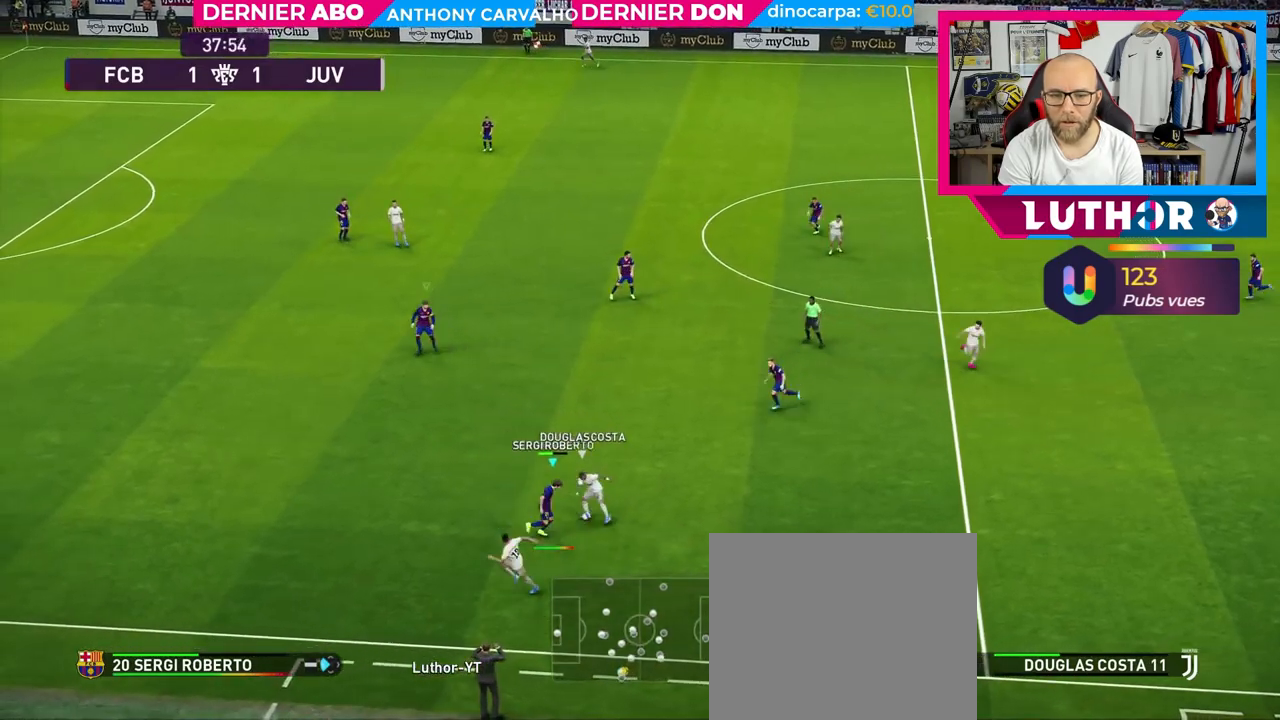
Gameplay with a controller (PlayStation layout); each line is a JSON object with the inputs held at the frame after it. "events" lists button and stick changes between this image and that frame as [ms after this image, input, new state], when the widget could be followed in between.
{"buttons": ["R2"], "left_stick": "left", "right_stick": "center", "events": [[150, "left_stick", "left"], [250, "L1", "down"], [350, "CROSS", "up"], [383, "L1", "up"]]}
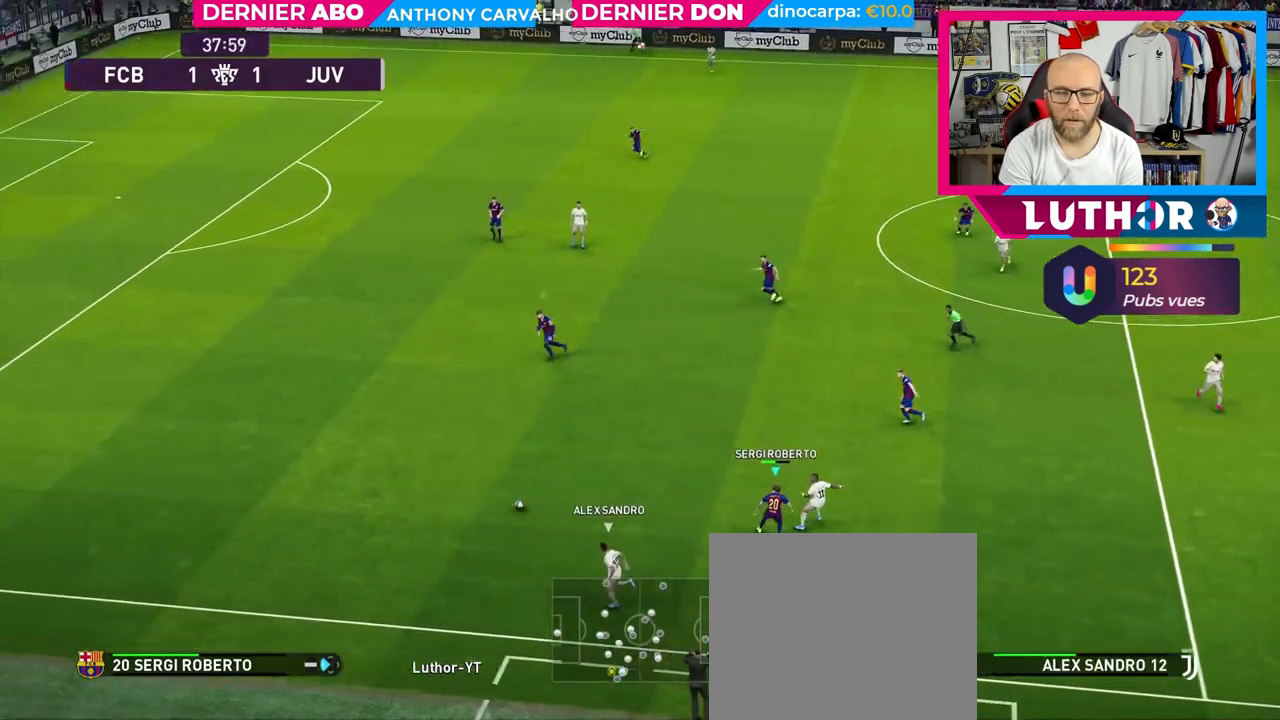
{"buttons": ["R2"], "left_stick": "left", "right_stick": "center", "events": []}
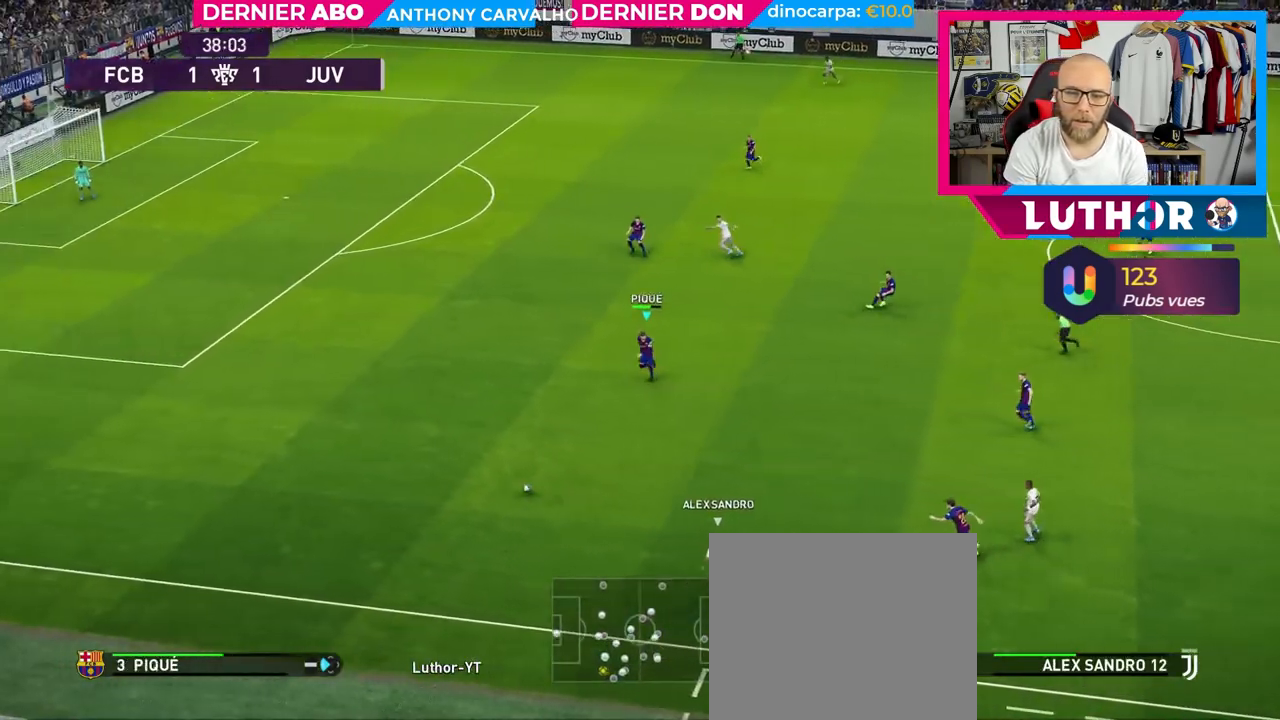
{"buttons": ["R2"], "left_stick": "left", "right_stick": "center", "events": []}
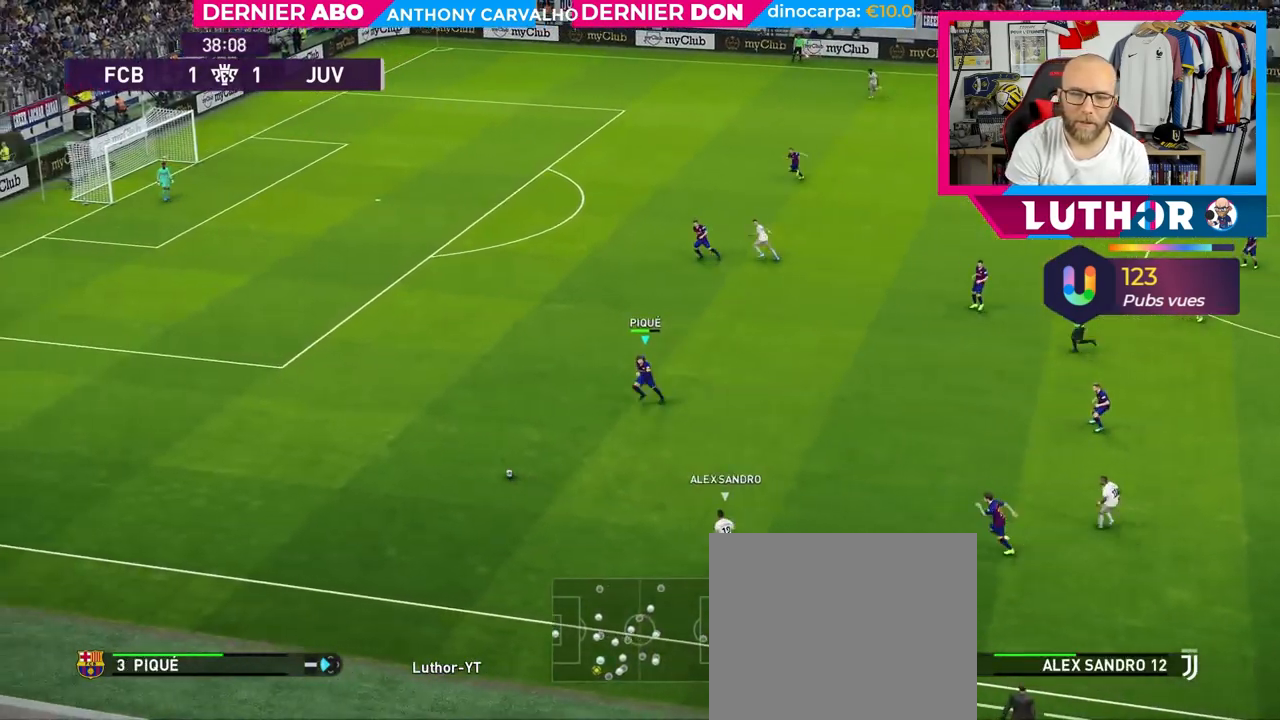
{"buttons": ["CROSS", "R2"], "left_stick": "up-left", "right_stick": "center", "events": [[317, "left_stick", "up-left"], [367, "CROSS", "down"]]}
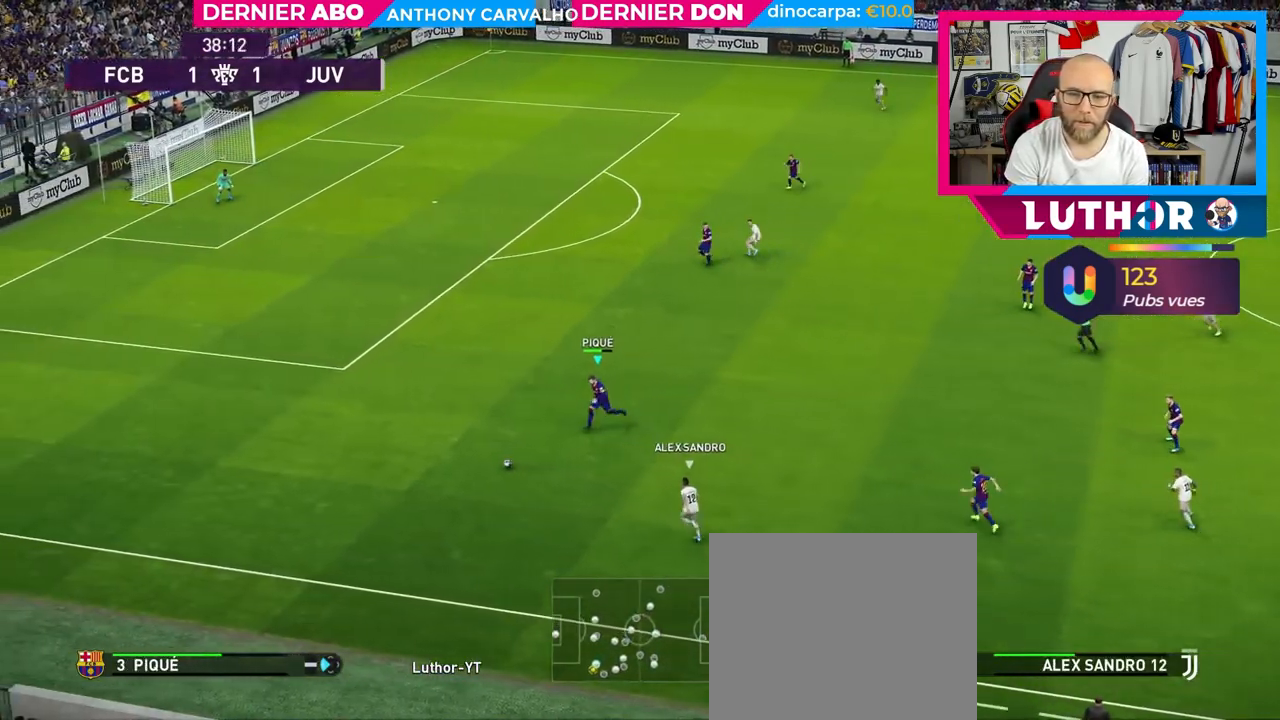
{"buttons": ["R2"], "left_stick": "center", "right_stick": "center", "events": [[83, "CROSS", "up"], [350, "left_stick", "center"]]}
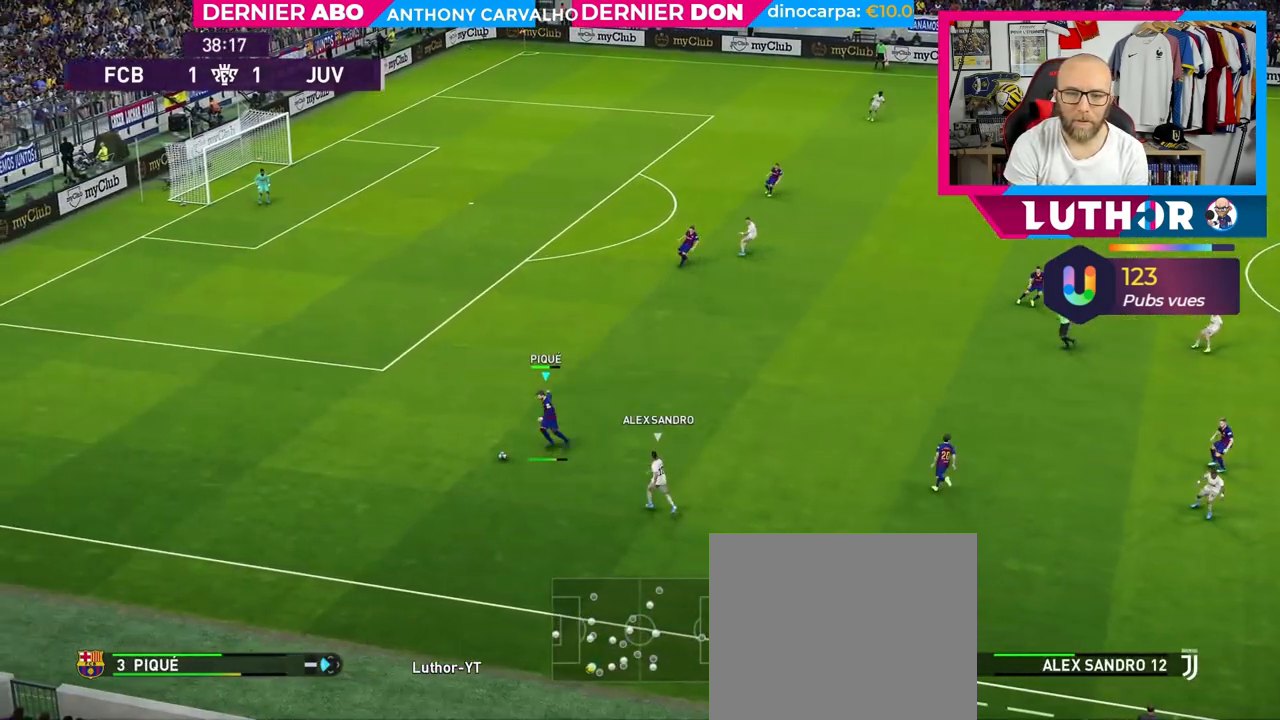
{"buttons": ["R2"], "left_stick": "center", "right_stick": "center", "events": []}
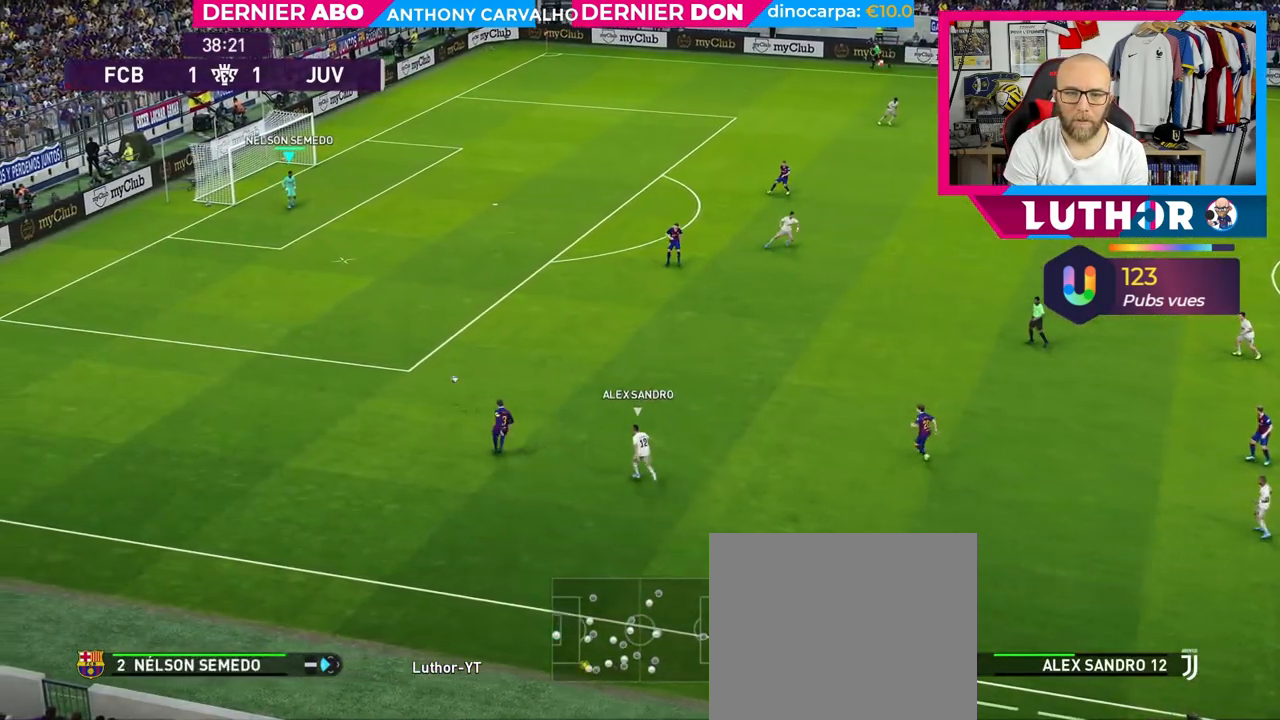
{"buttons": [], "left_stick": "center", "right_stick": "center", "events": [[467, "R2", "up"]]}
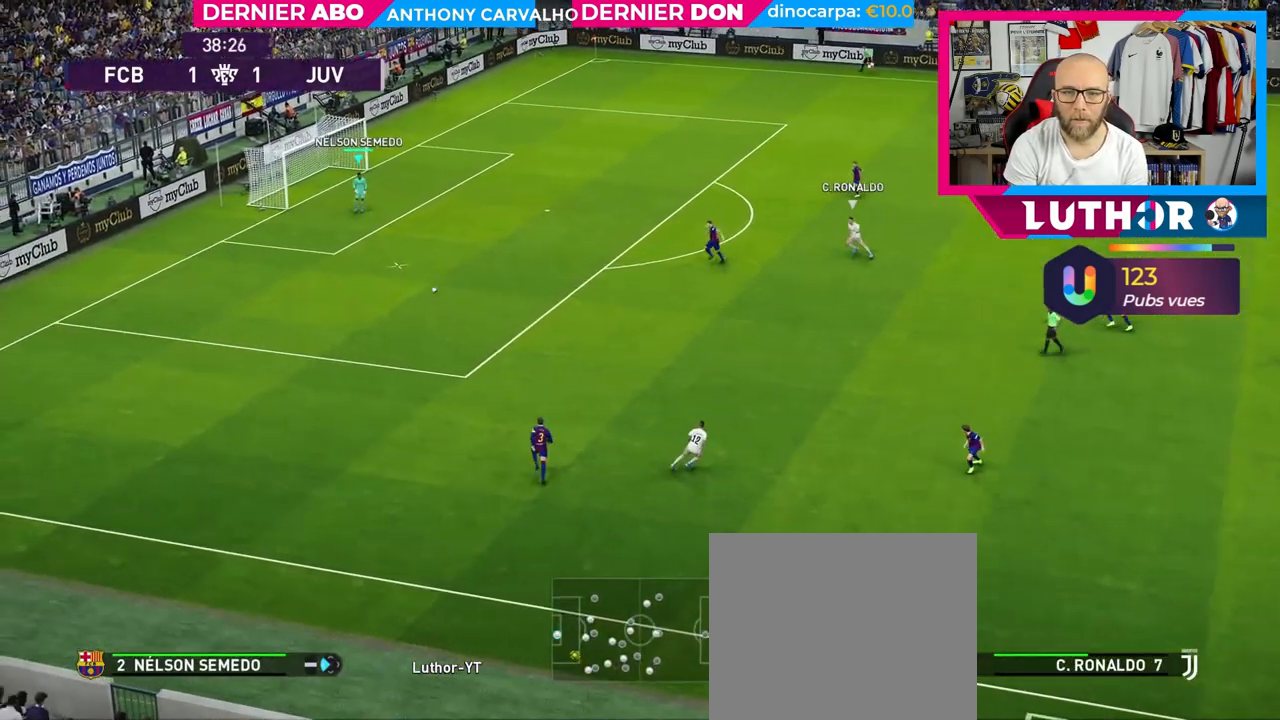
{"buttons": [], "left_stick": "right", "right_stick": "center", "events": [[183, "left_stick", "right"]]}
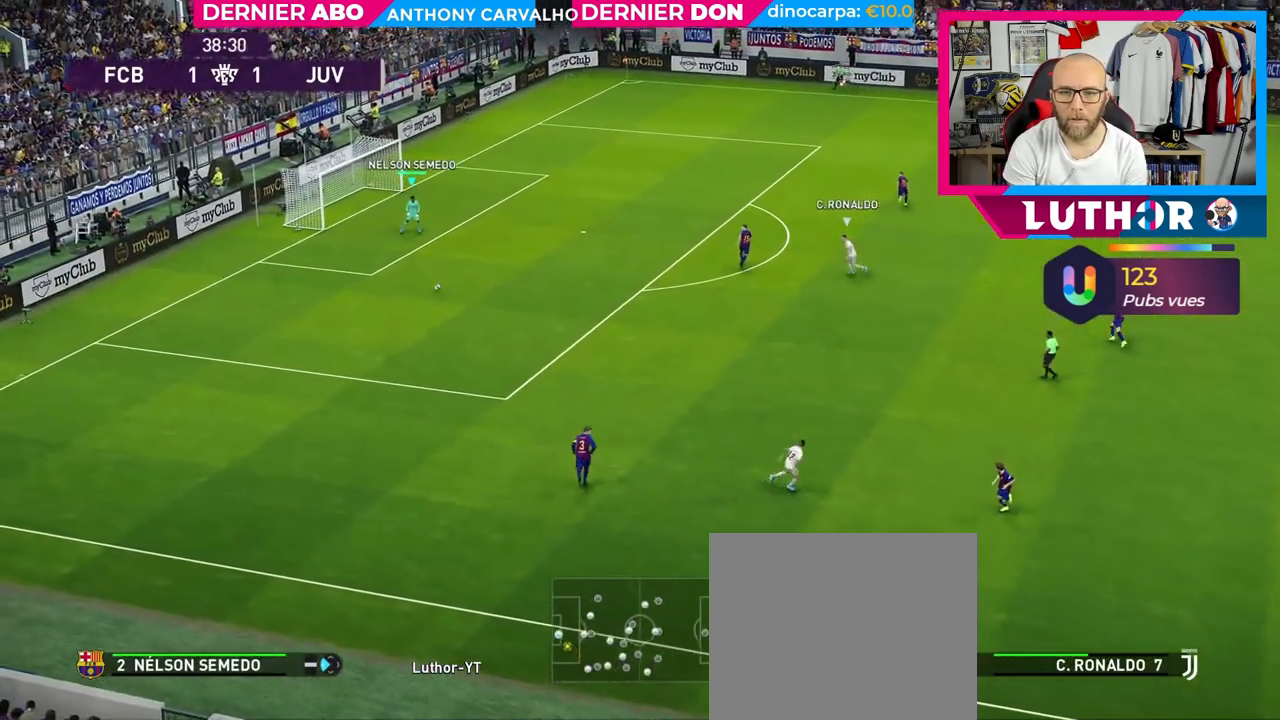
{"buttons": [], "left_stick": "right", "right_stick": "center", "events": []}
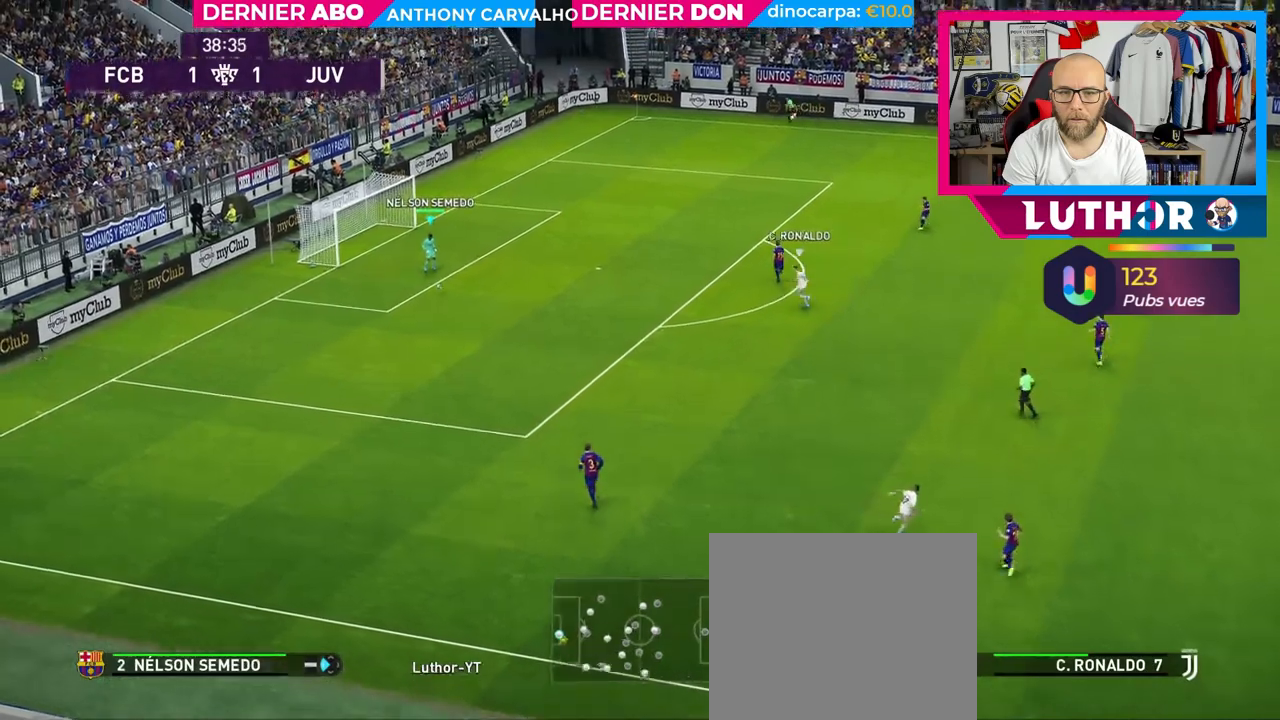
{"buttons": ["CROSS"], "left_stick": "down-right", "right_stick": "center", "events": [[333, "SQUARE", "down"], [367, "left_stick", "down-right"], [383, "CROSS", "down"], [417, "SQUARE", "up"]]}
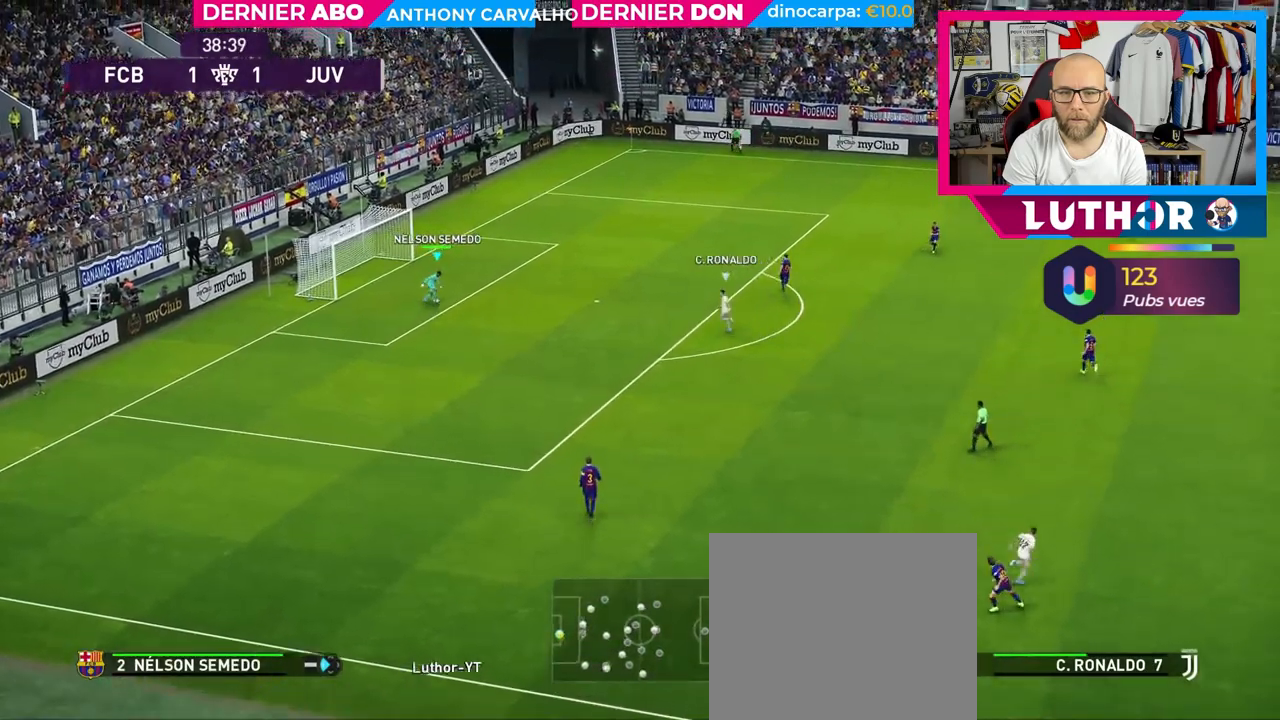
{"buttons": [], "left_stick": "down-right", "right_stick": "center", "events": [[33, "CROSS", "up"]]}
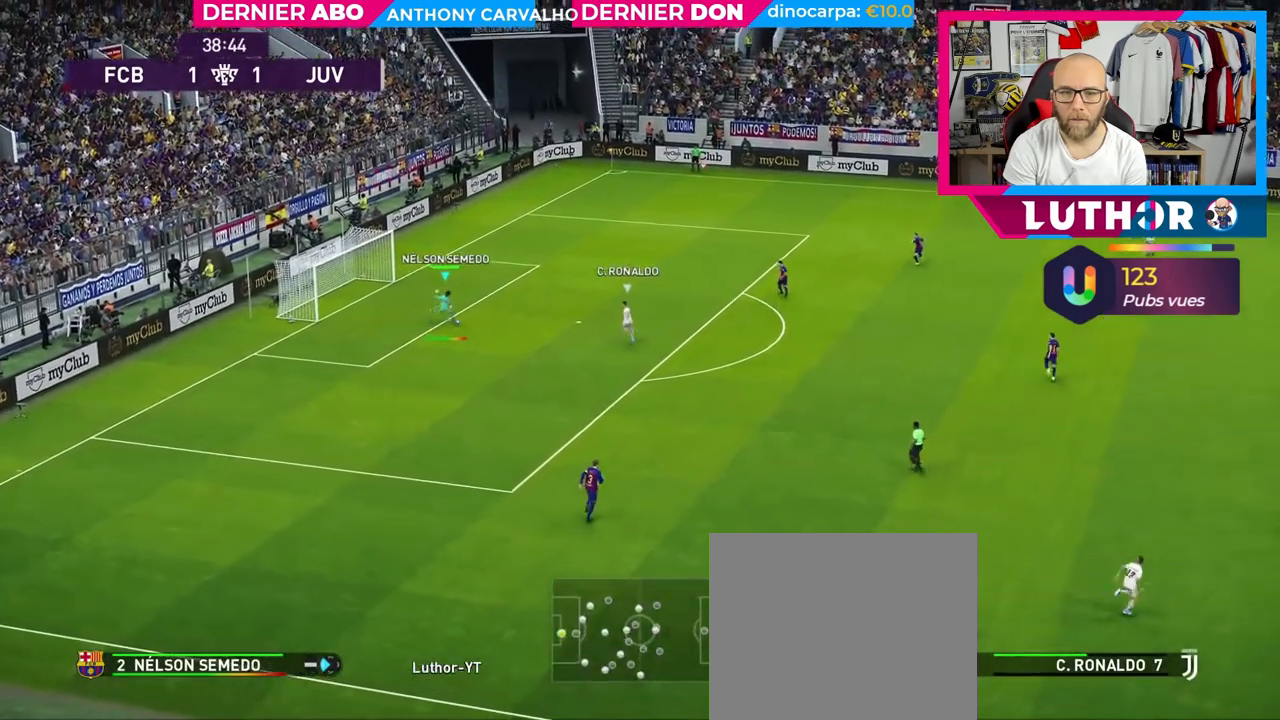
{"buttons": ["R2"], "left_stick": "down-right", "right_stick": "center", "events": [[83, "CROSS", "down"], [217, "CROSS", "up"], [300, "R2", "down"]]}
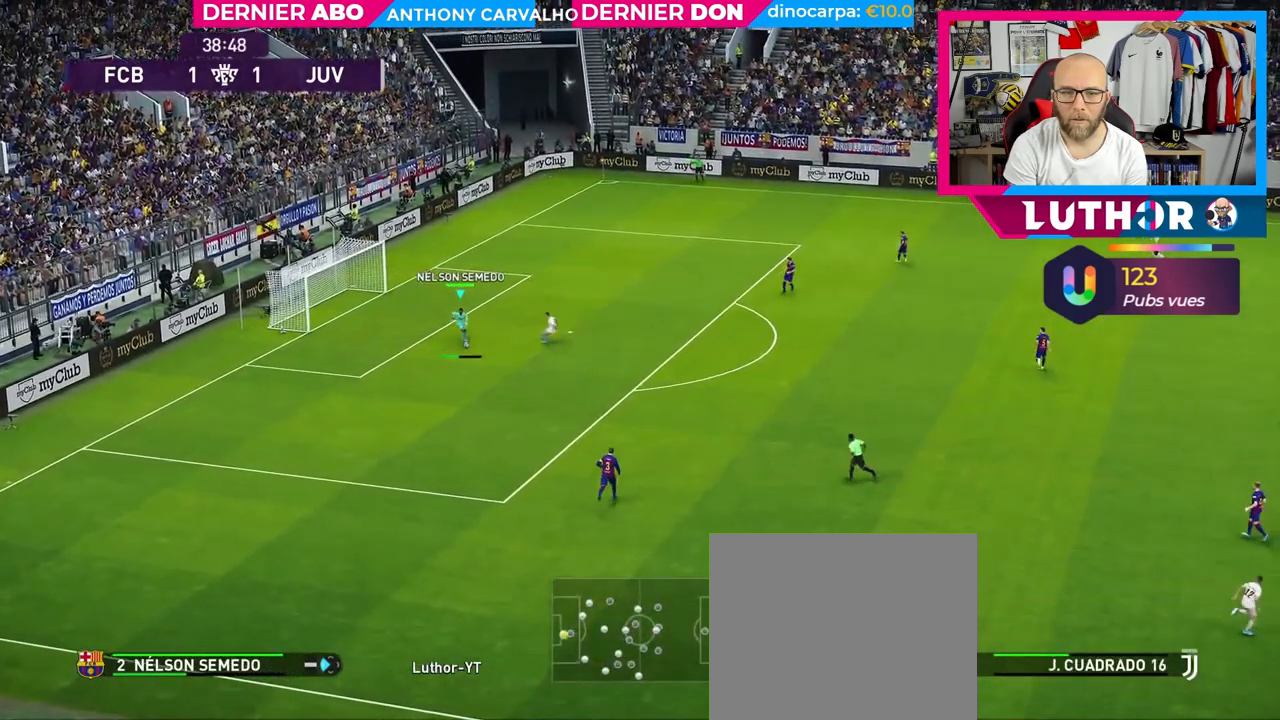
{"buttons": ["R2"], "left_stick": "down-right", "right_stick": "center", "events": []}
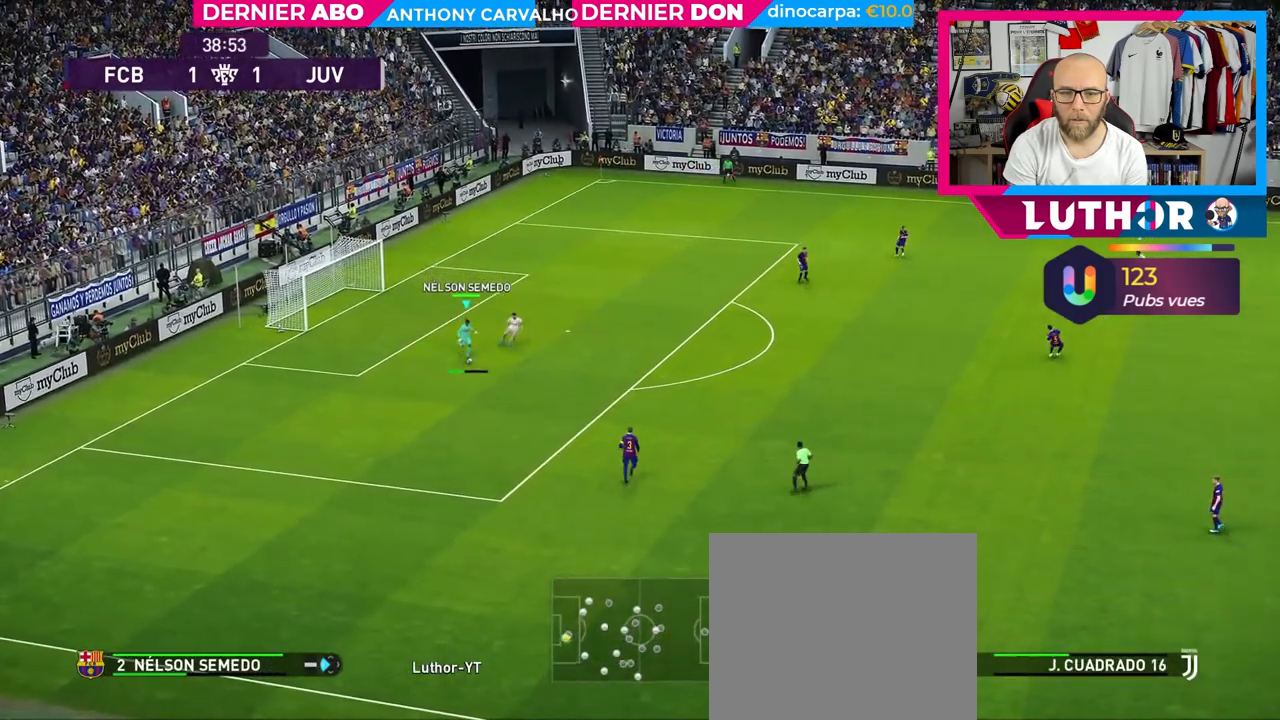
{"buttons": [], "left_stick": "right", "right_stick": "center", "events": [[150, "left_stick", "center"], [267, "R2", "up"], [300, "left_stick", "right"]]}
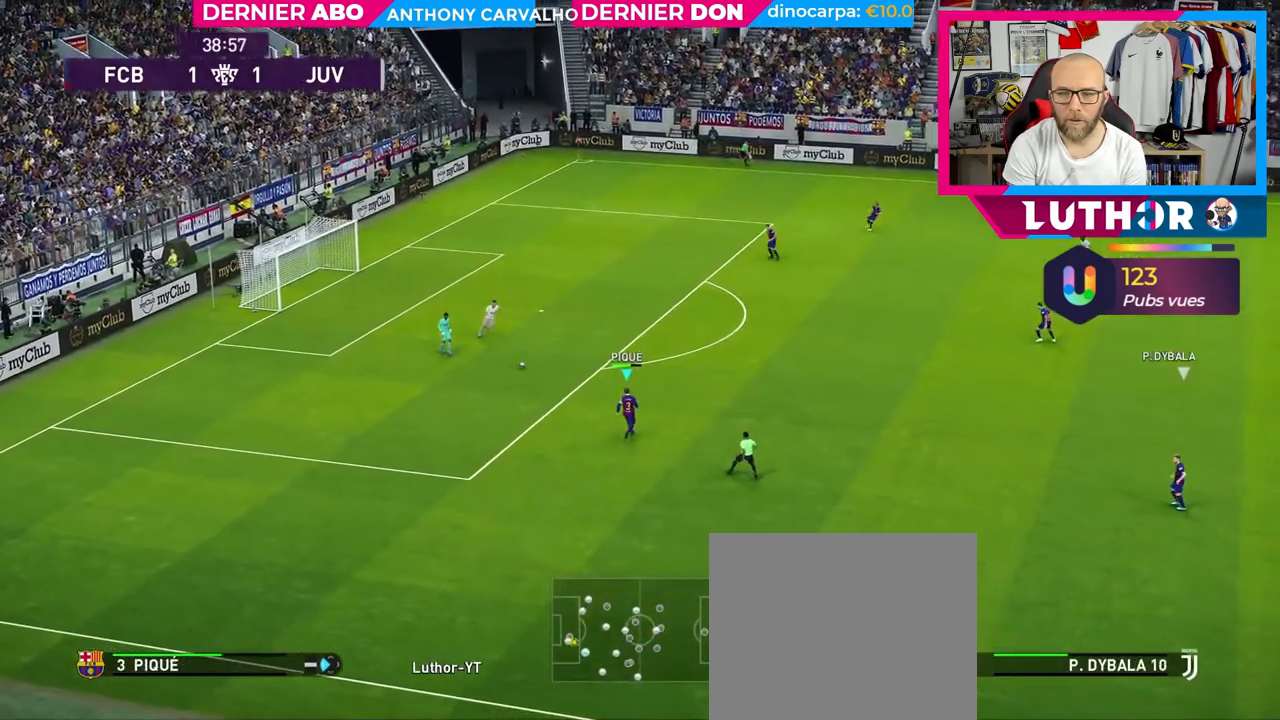
{"buttons": [], "left_stick": "right", "right_stick": "center", "events": [[100, "CROSS", "down"], [267, "CROSS", "up"]]}
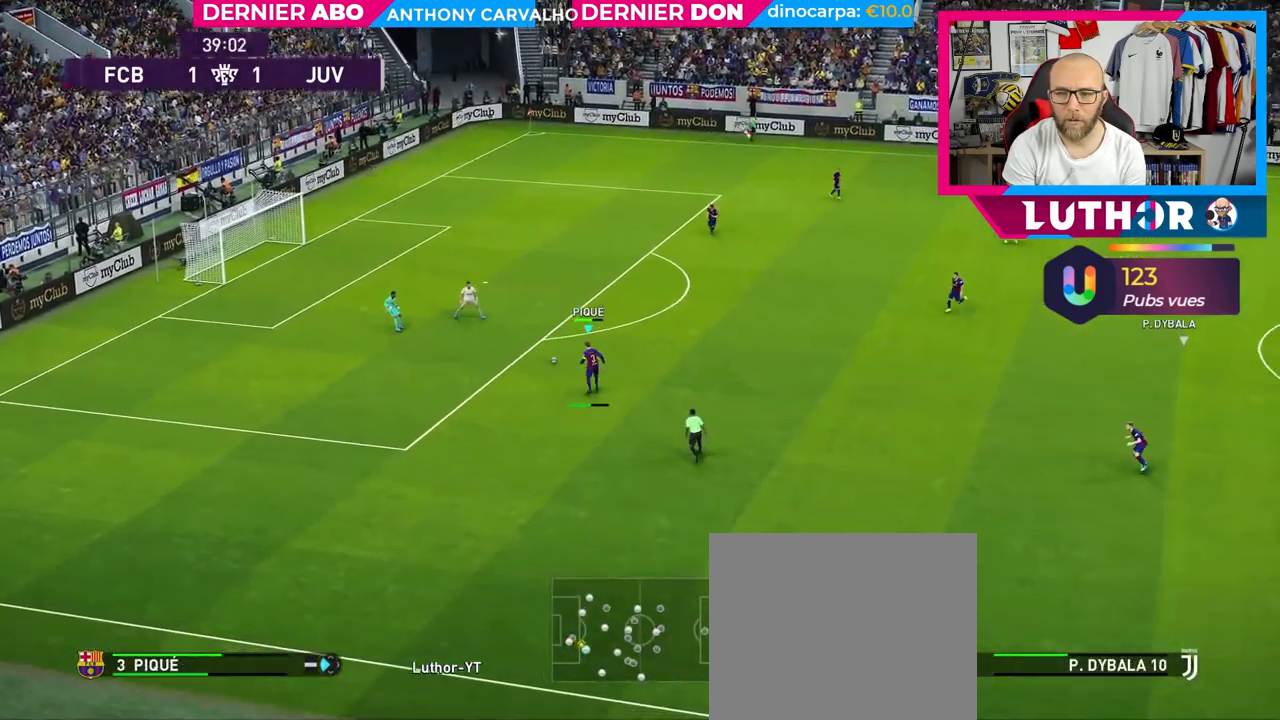
{"buttons": [], "left_stick": "center", "right_stick": "center", "events": [[200, "left_stick", "center"]]}
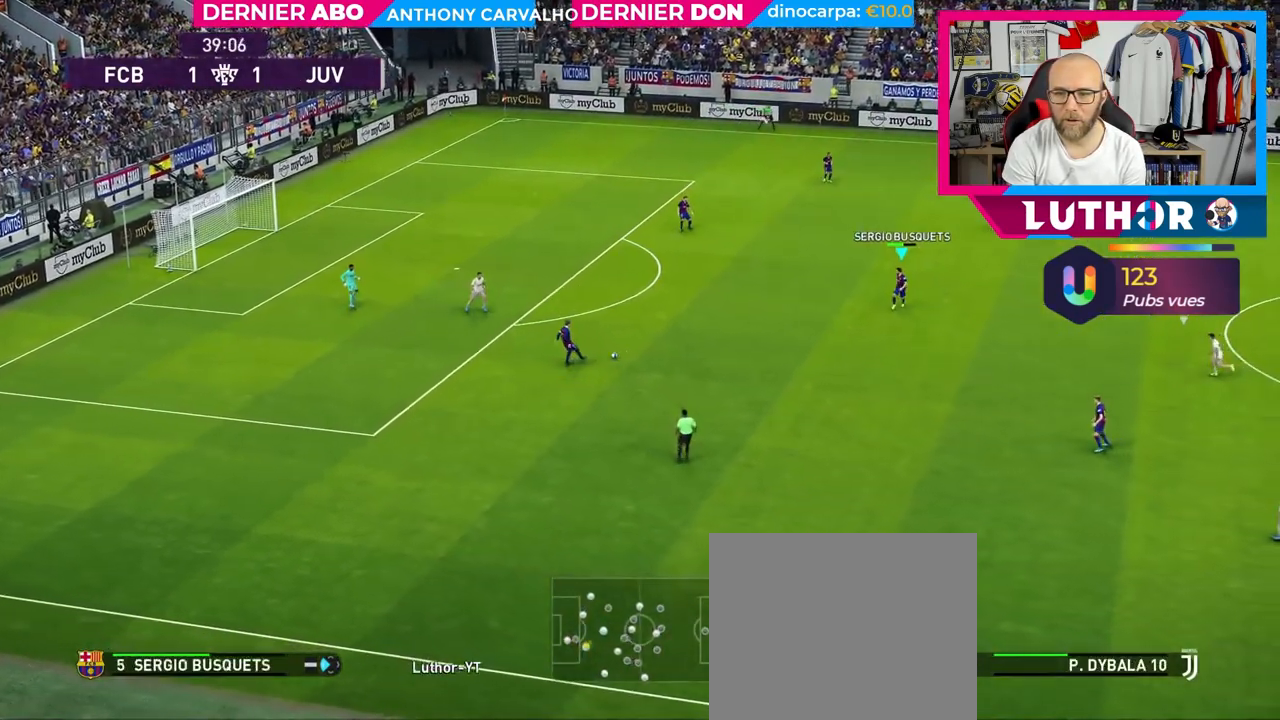
{"buttons": [], "left_stick": "center", "right_stick": "center", "events": []}
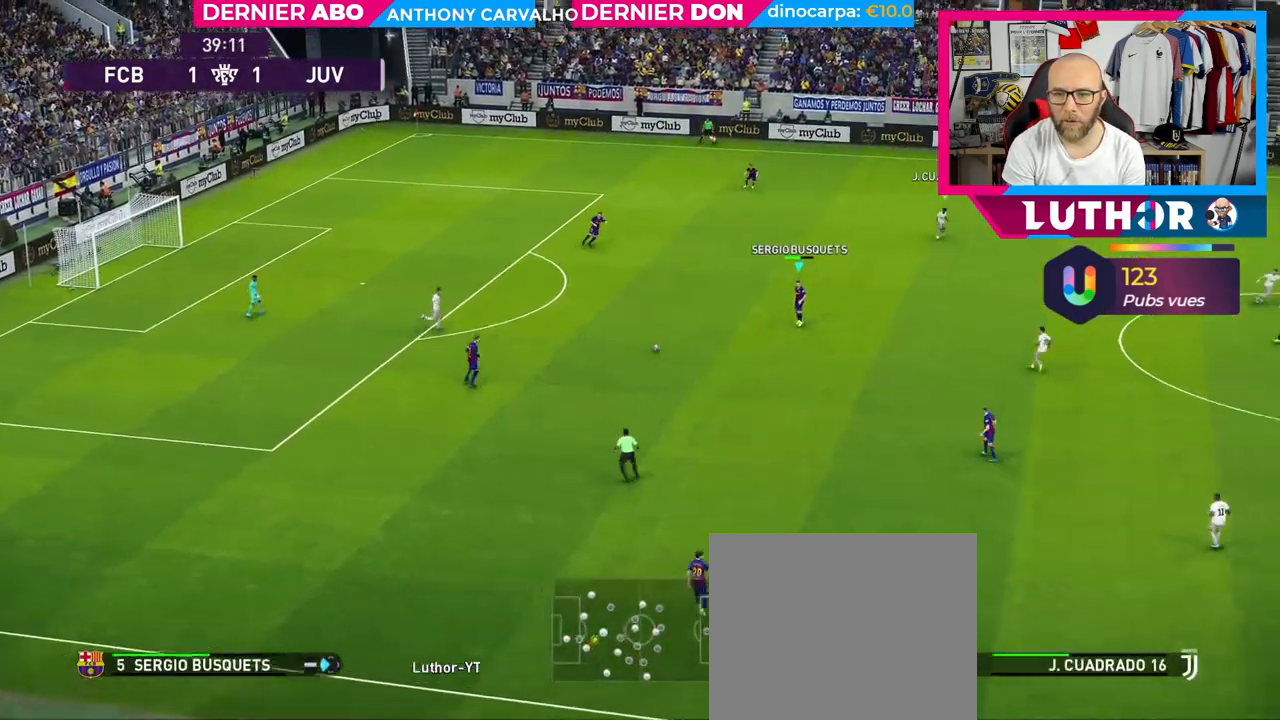
{"buttons": [], "left_stick": "down-right", "right_stick": "center", "events": [[150, "left_stick", "down"], [350, "left_stick", "down-right"]]}
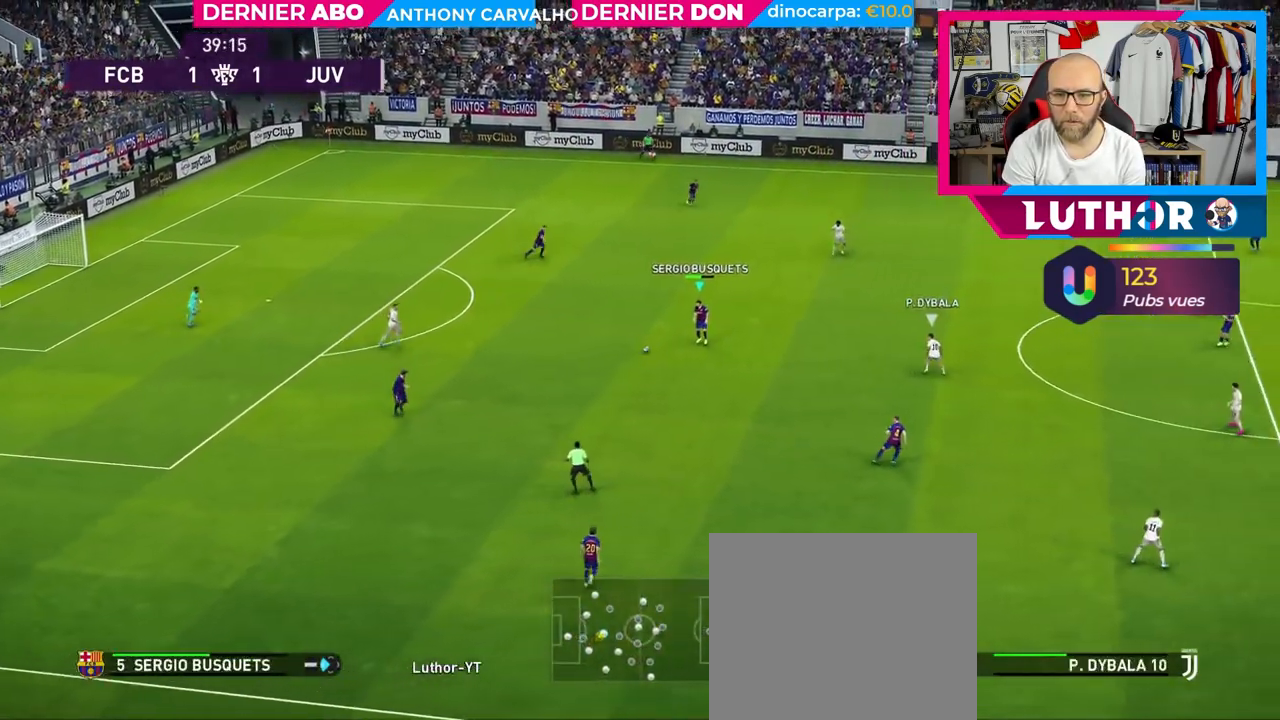
{"buttons": [], "left_stick": "down-right", "right_stick": "center", "events": []}
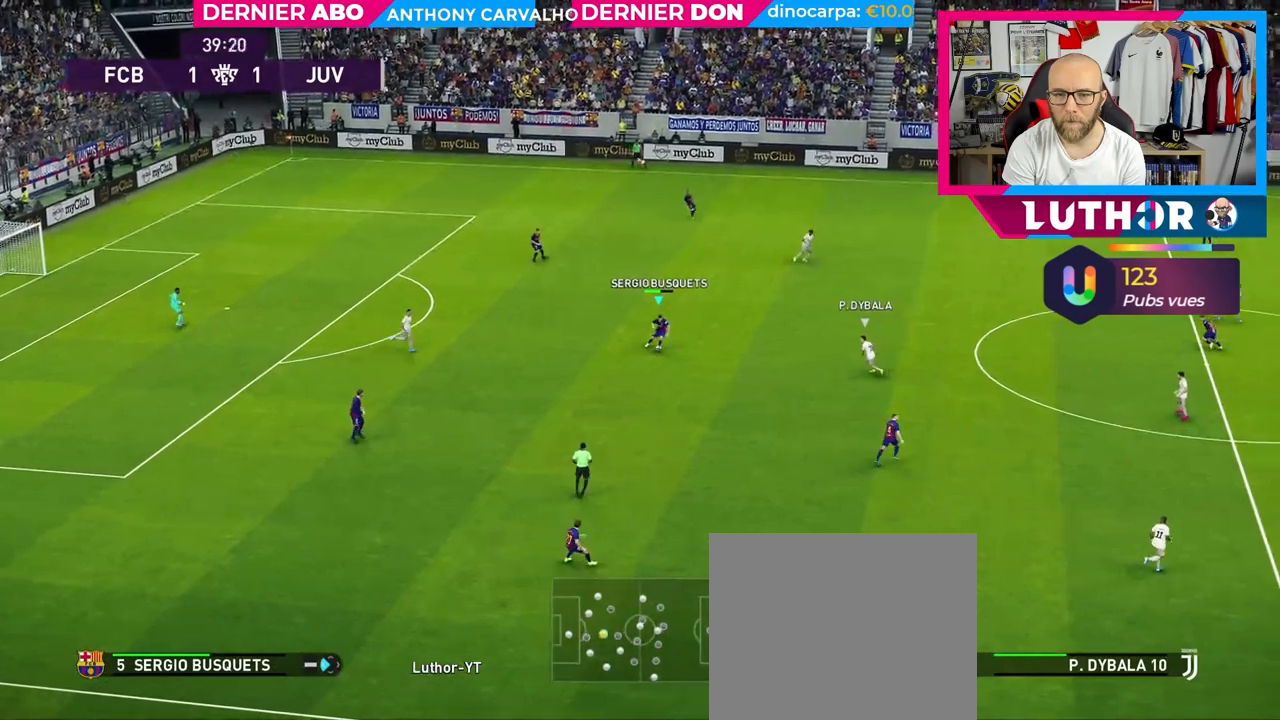
{"buttons": [], "left_stick": "down-right", "right_stick": "center", "events": [[67, "CROSS", "down"], [200, "CROSS", "up"]]}
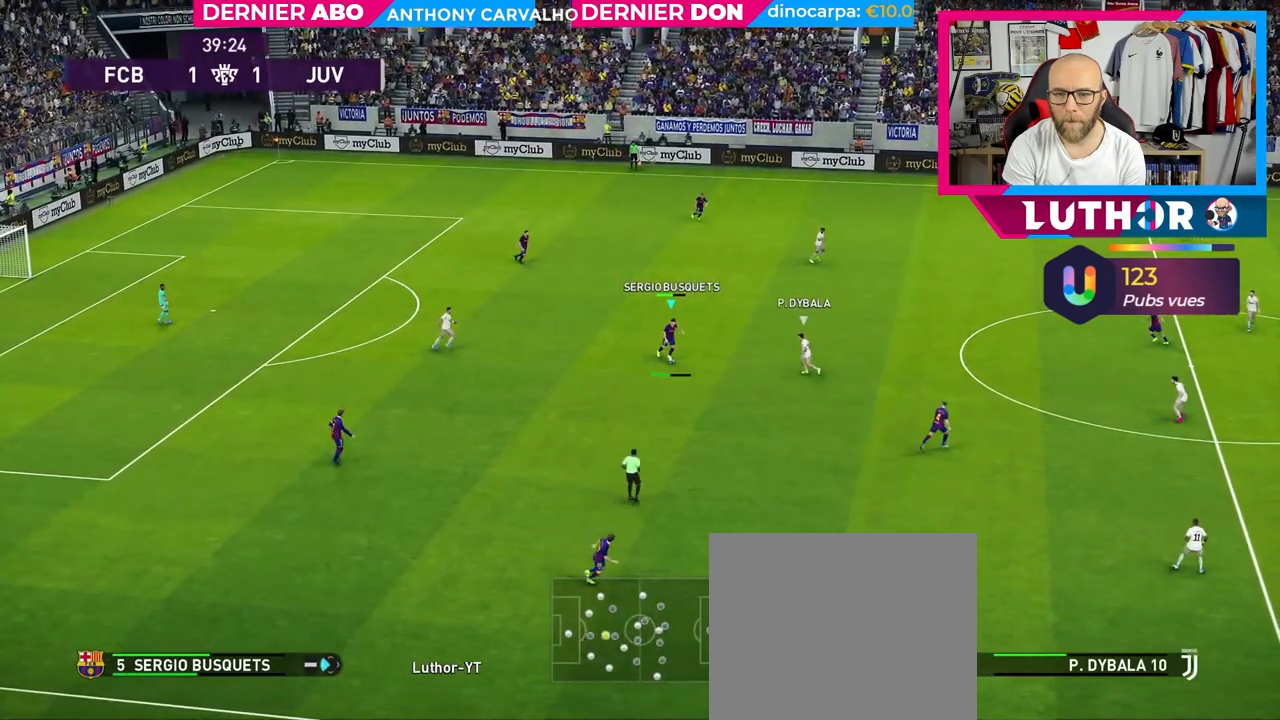
{"buttons": ["R2"], "left_stick": "up-right", "right_stick": "center", "events": [[217, "left_stick", "up-right"], [283, "R2", "down"]]}
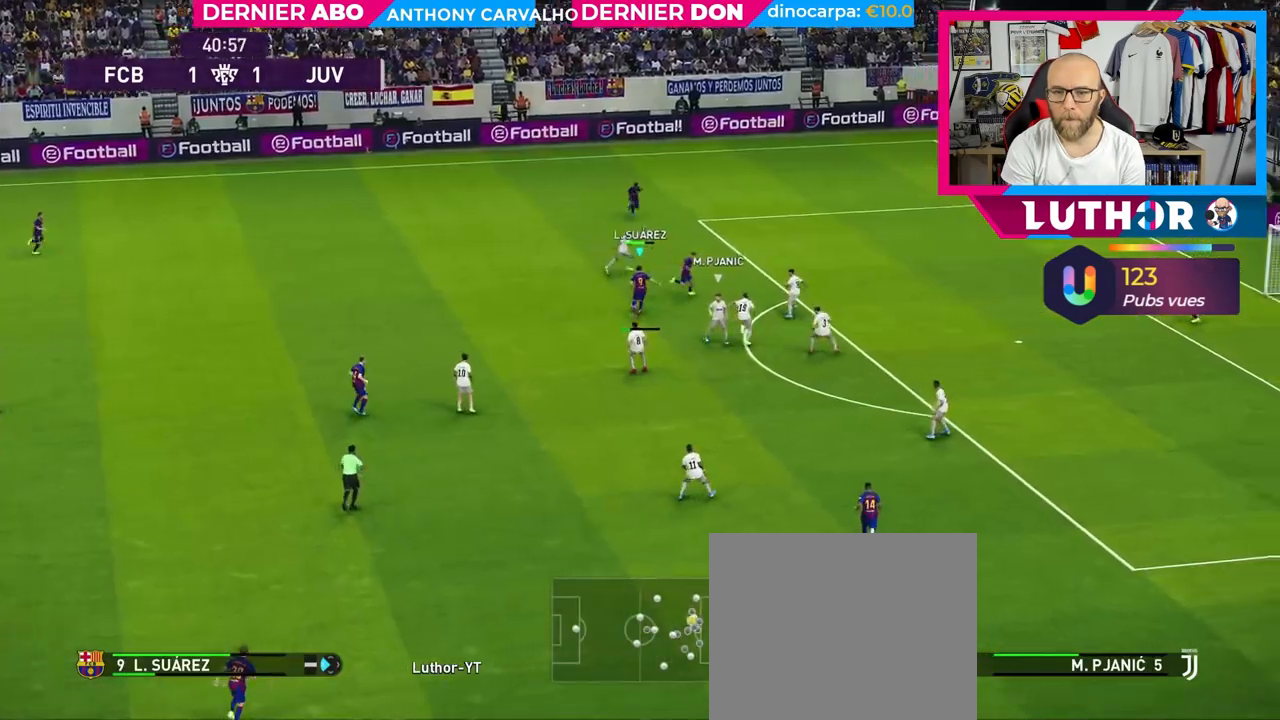
{"buttons": ["R2"], "left_stick": "up-right", "right_stick": "center", "events": []}
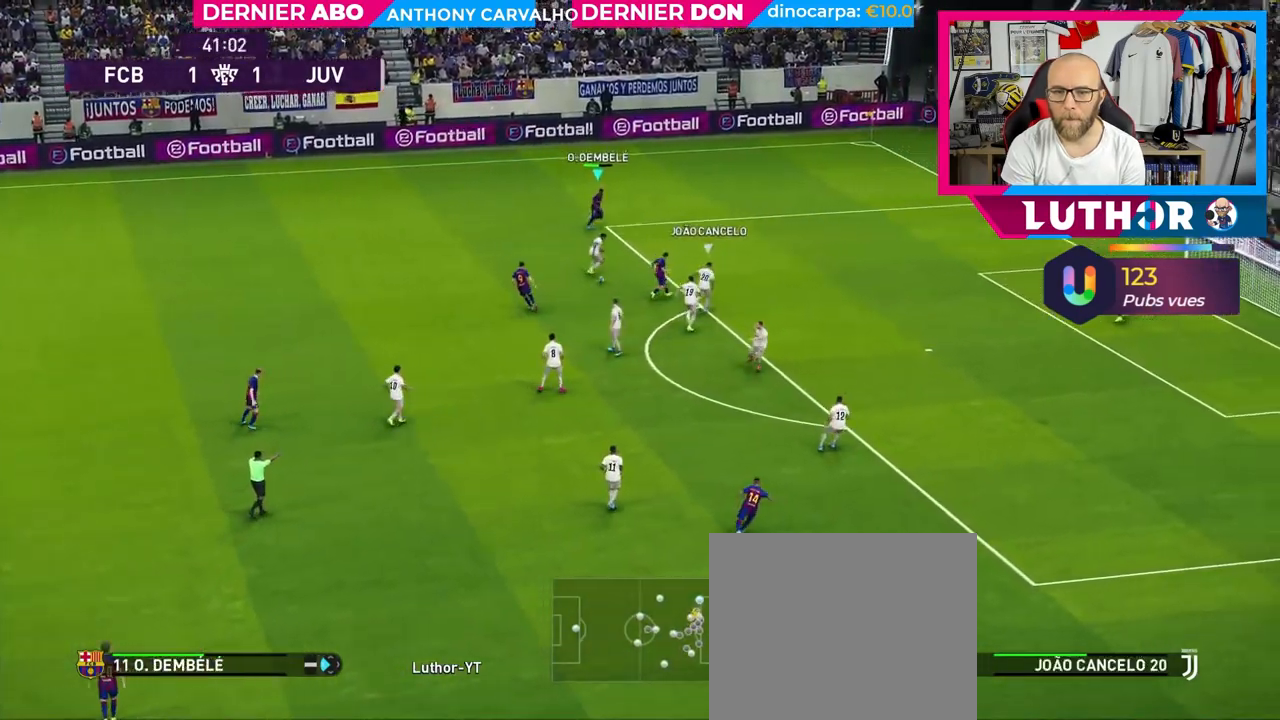
{"buttons": ["R2"], "left_stick": "up-right", "right_stick": "center", "events": [[317, "L1", "down"], [467, "L1", "up"]]}
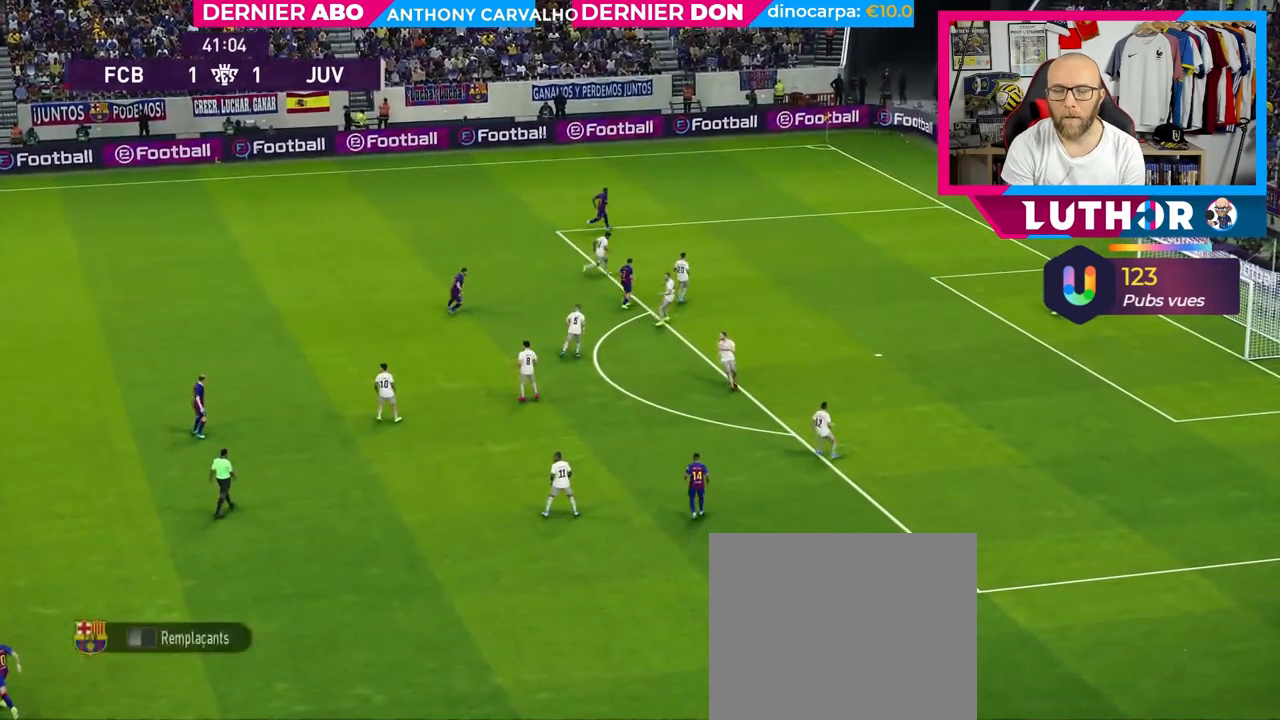
{"buttons": [], "left_stick": "center", "right_stick": "center", "events": [[117, "R2", "up"], [250, "left_stick", "center"]]}
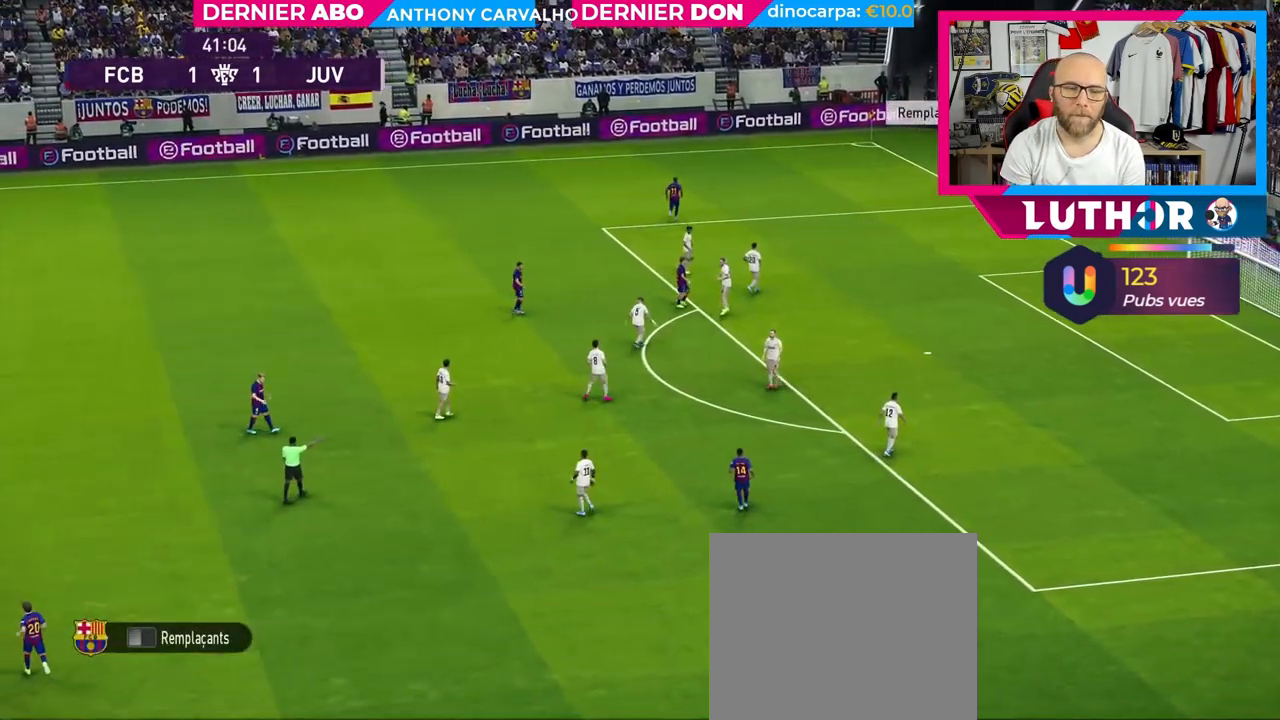
{"buttons": [], "left_stick": "center", "right_stick": "center", "events": []}
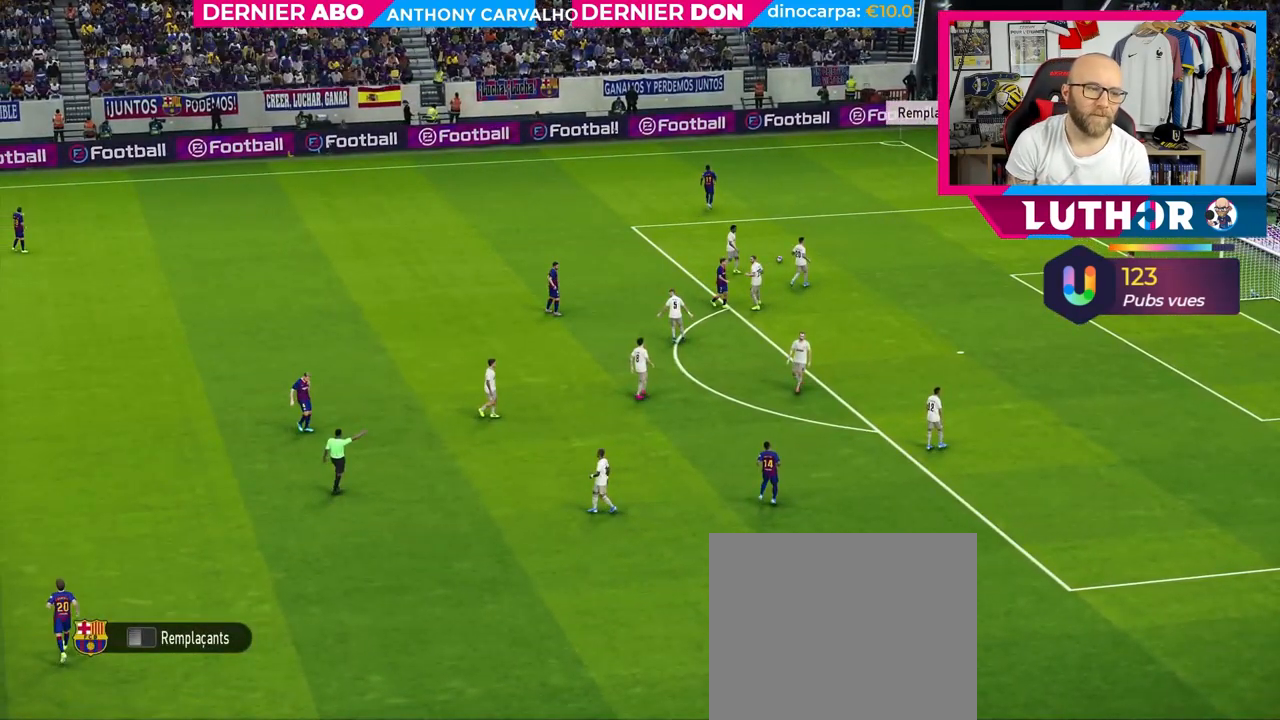
{"buttons": [], "left_stick": "center", "right_stick": "center", "events": []}
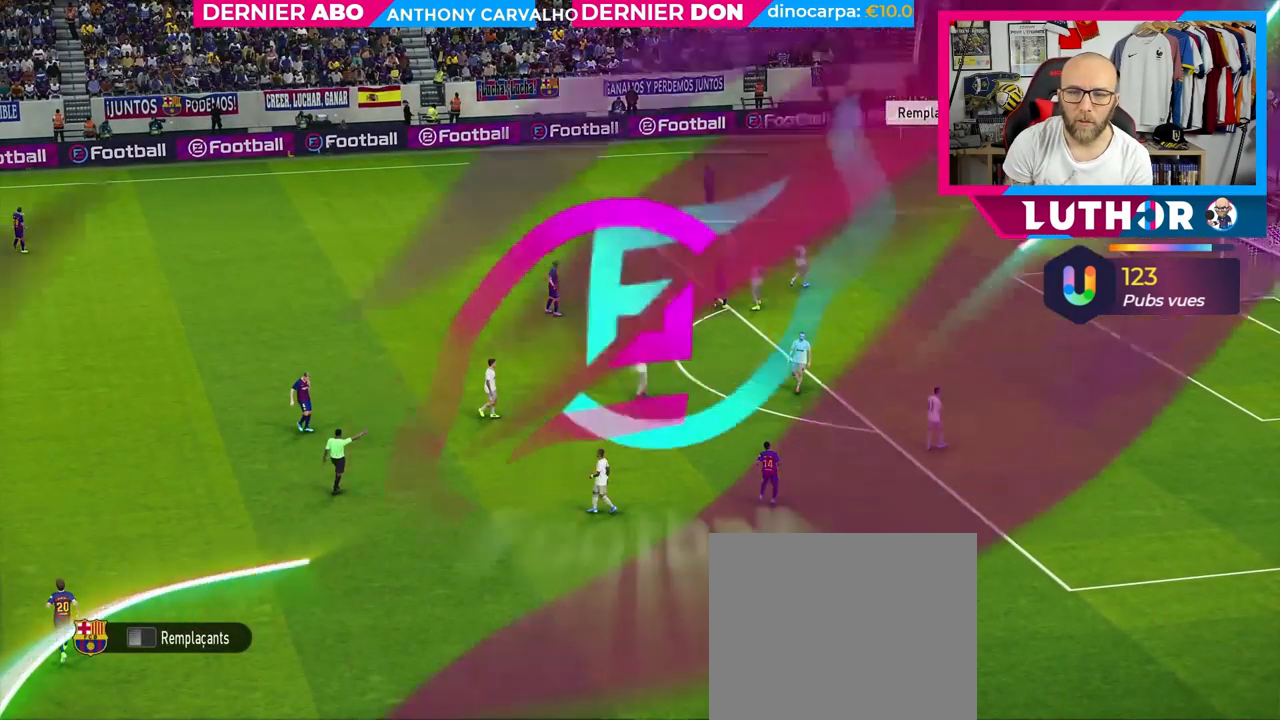
{"buttons": ["CROSS"], "left_stick": "center", "right_stick": "center", "events": [[483, "CROSS", "down"]]}
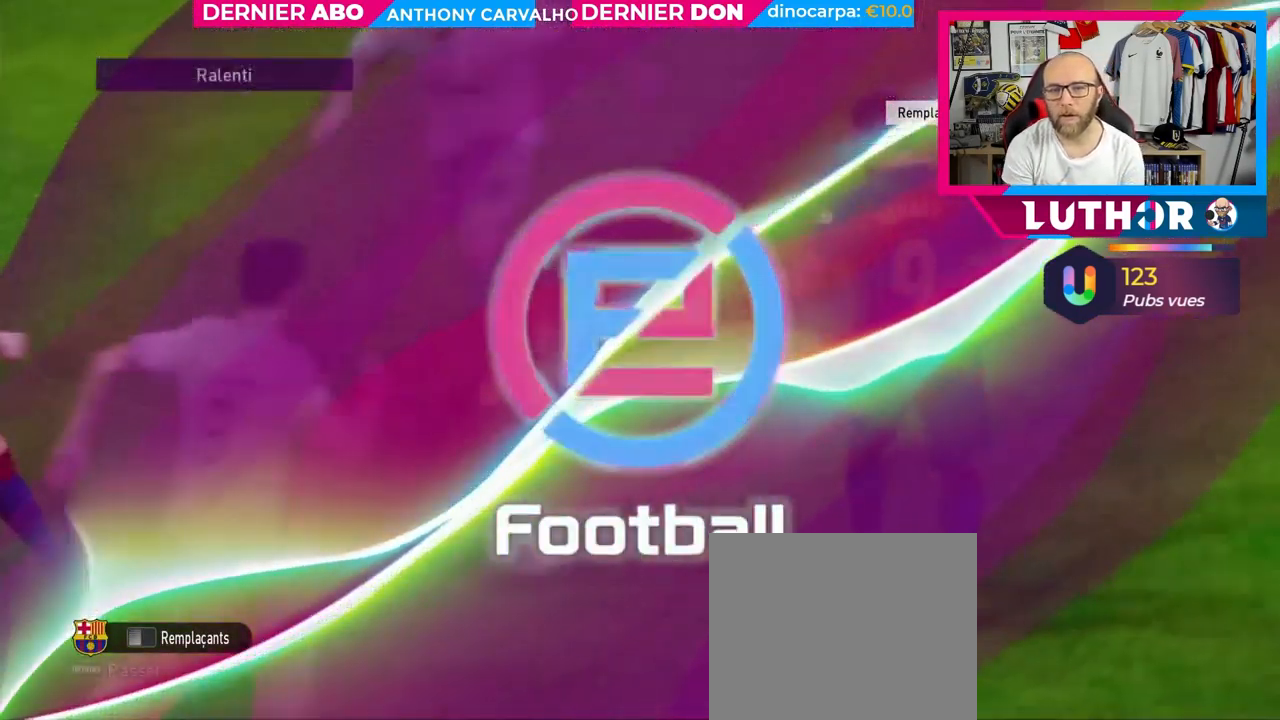
{"buttons": [], "left_stick": "center", "right_stick": "center", "events": [[100, "CROSS", "up"], [183, "CROSS", "down"], [283, "CROSS", "up"], [367, "CROSS", "down"], [450, "CROSS", "up"]]}